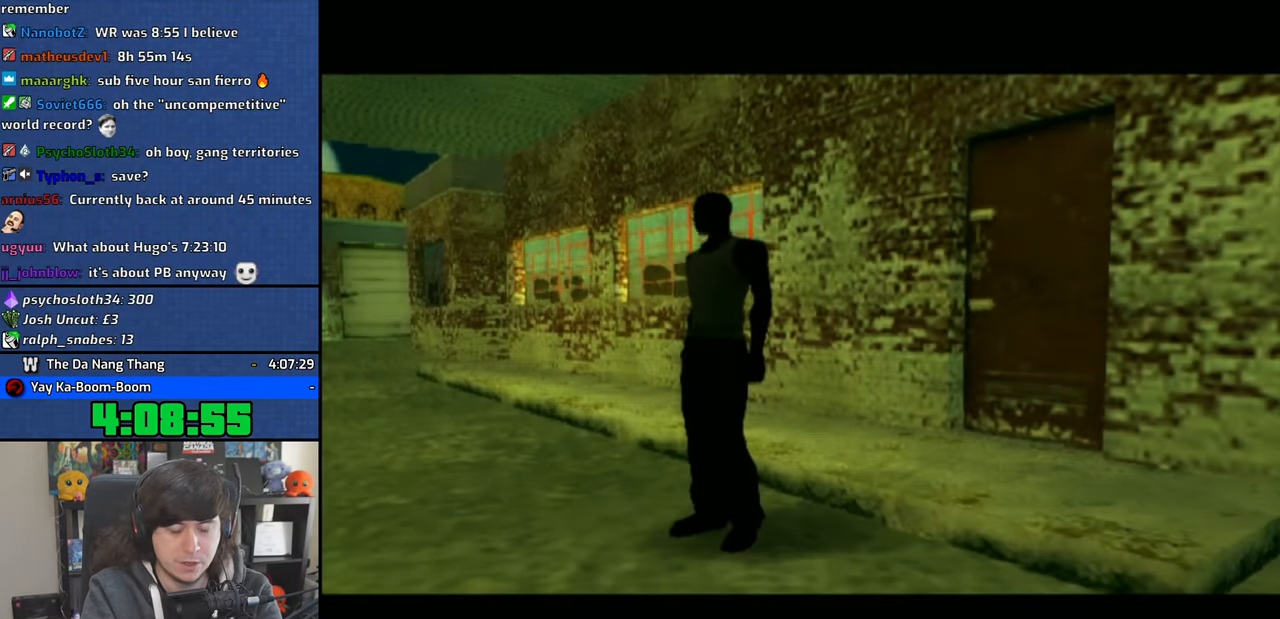
Gameplay with a controller (PlayStation layout); each line is a JSON object with the inputs held at the frame after it. "events" lists button and stick changes between this image and that frame as [ms after this image, input, new state], when the widget could be followed in between.
{"buttons": ["CROSS"], "left_stick": "up", "right_stick": "center", "events": [[33, "CROSS", "up"], [83, "CROSS", "down"], [133, "L1", "down"], [216, "CROSS", "up"], [283, "CROSS", "down"], [283, "L1", "up"], [400, "CROSS", "up"], [450, "CROSS", "down"]]}
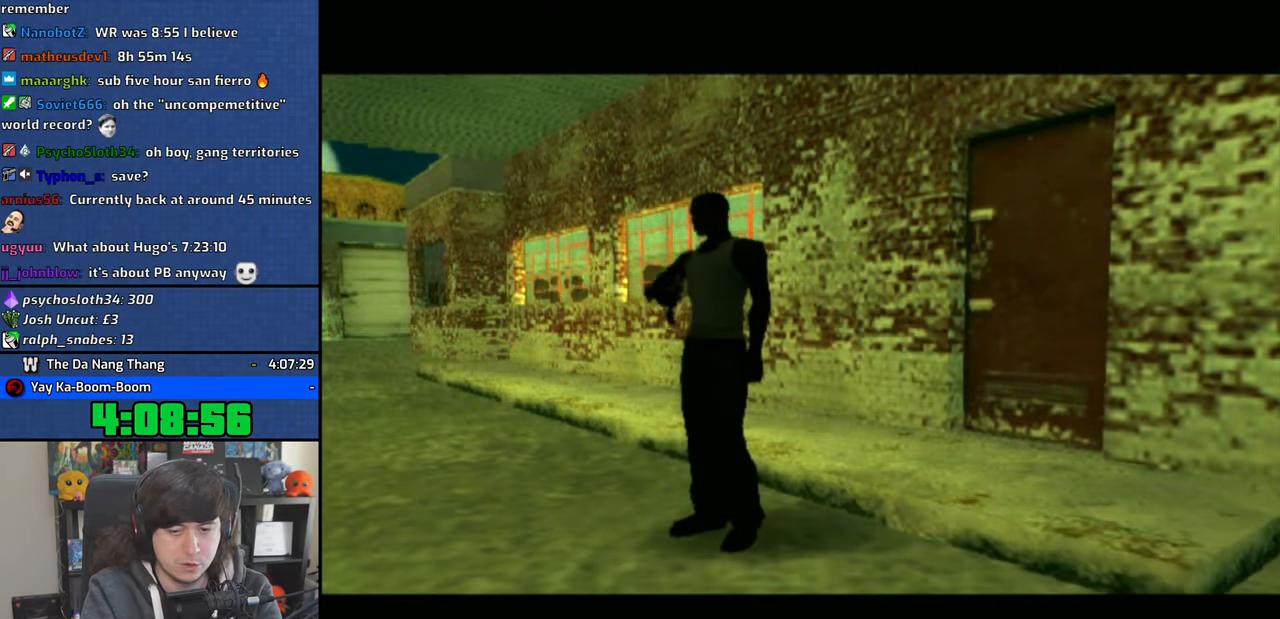
{"buttons": ["CROSS", "TRIANGLE"], "left_stick": "up", "right_stick": "center", "events": [[83, "CROSS", "up"], [133, "CROSS", "down"], [466, "TRIANGLE", "down"]]}
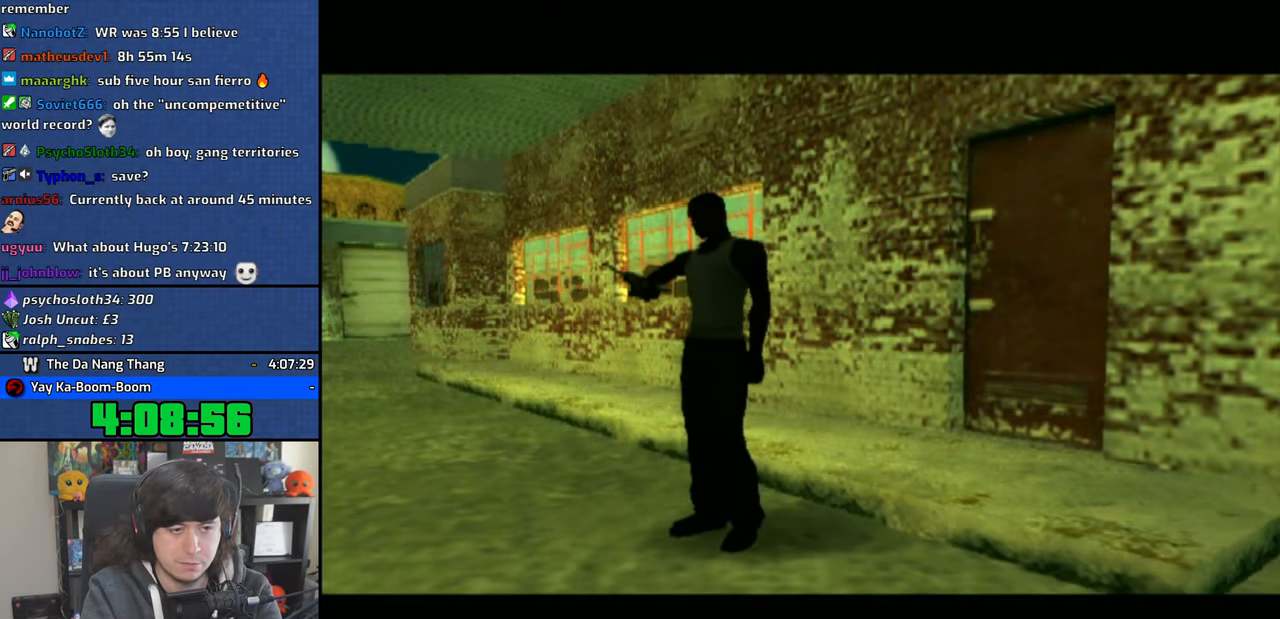
{"buttons": [], "left_stick": "up-right", "right_stick": "center", "events": [[83, "CROSS", "up"], [116, "L1", "down"], [133, "left_stick", "up-right"], [150, "TRIANGLE", "up"], [216, "TRIANGLE", "down"], [250, "L1", "up"], [333, "TRIANGLE", "up"], [400, "TRIANGLE", "down"], [500, "TRIANGLE", "up"]]}
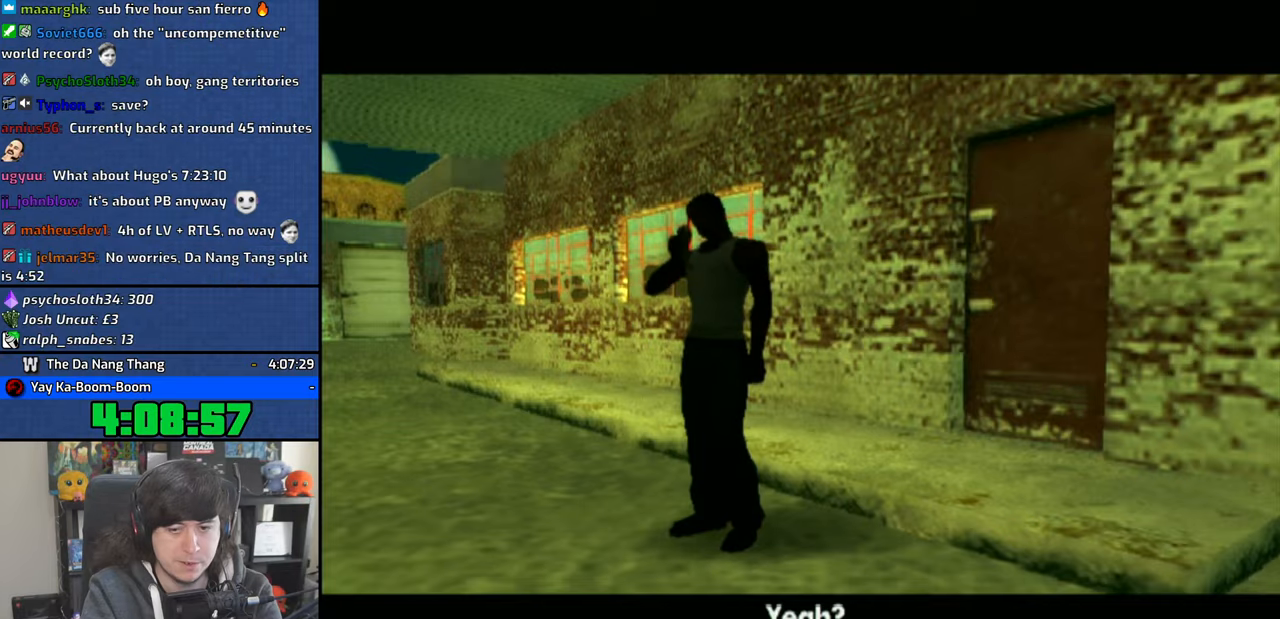
{"buttons": ["L1"], "left_stick": "up-right", "right_stick": "center", "events": [[50, "TRIANGLE", "down"], [166, "L1", "down"], [166, "TRIANGLE", "up"], [233, "TRIANGLE", "down"], [316, "L1", "up"], [350, "TRIANGLE", "up"], [383, "TRIANGLE", "down"], [500, "L1", "down"], [500, "TRIANGLE", "up"]]}
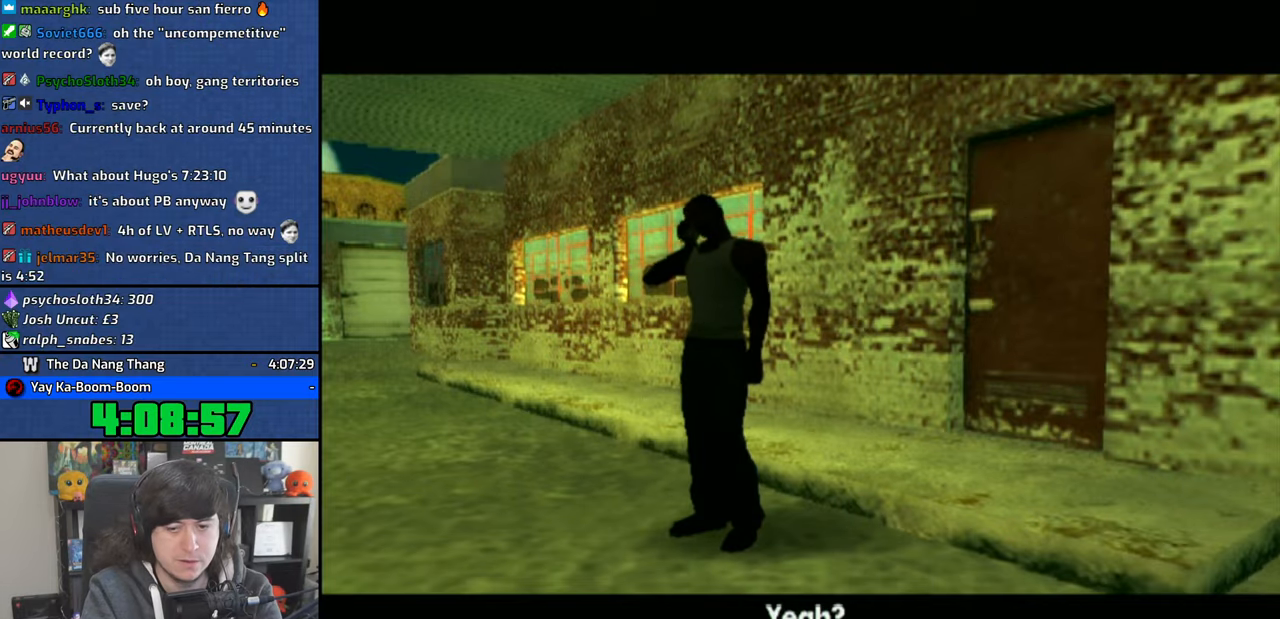
{"buttons": ["TRIANGLE", "L1"], "left_stick": "up-right", "right_stick": "center", "events": [[66, "TRIANGLE", "down"], [100, "L1", "up"], [166, "TRIANGLE", "up"], [266, "TRIANGLE", "down"], [316, "TRIANGLE", "up"], [350, "L1", "down"], [433, "TRIANGLE", "down"]]}
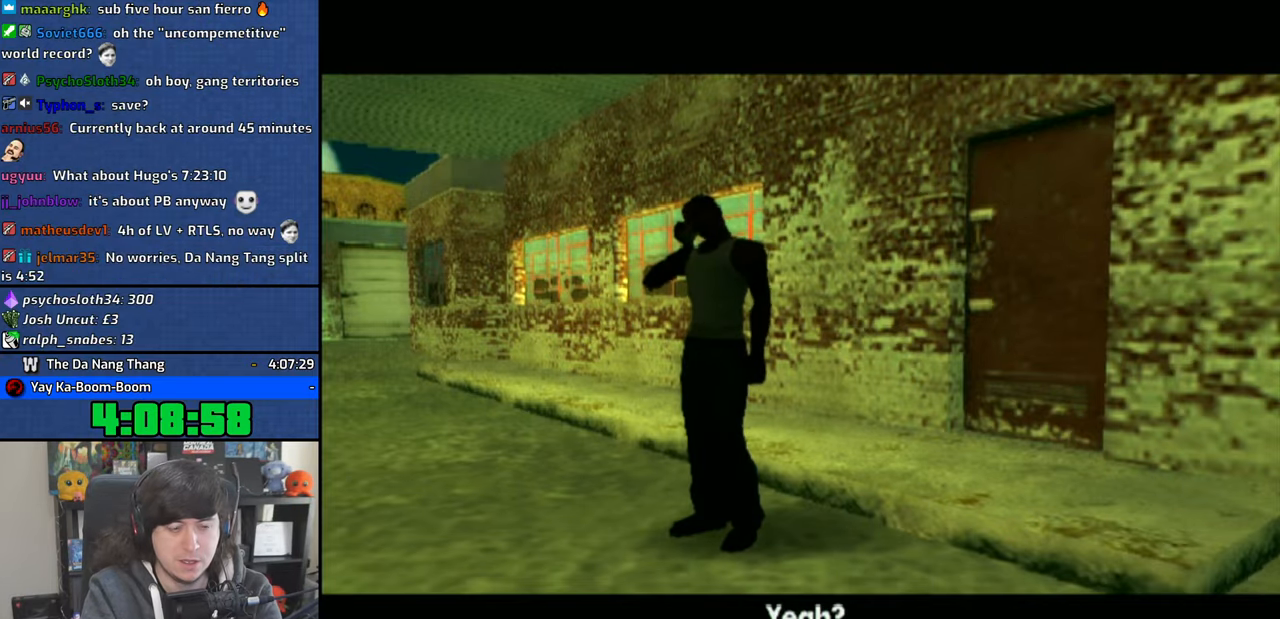
{"buttons": ["TRIANGLE"], "left_stick": "up", "right_stick": "center", "events": [[16, "L1", "up"], [16, "TRIANGLE", "up"], [100, "TRIANGLE", "down"], [166, "L1", "down"], [183, "TRIANGLE", "up"], [283, "TRIANGLE", "down"], [300, "L1", "up"], [350, "TRIANGLE", "up"], [466, "TRIANGLE", "down"], [466, "left_stick", "up"]]}
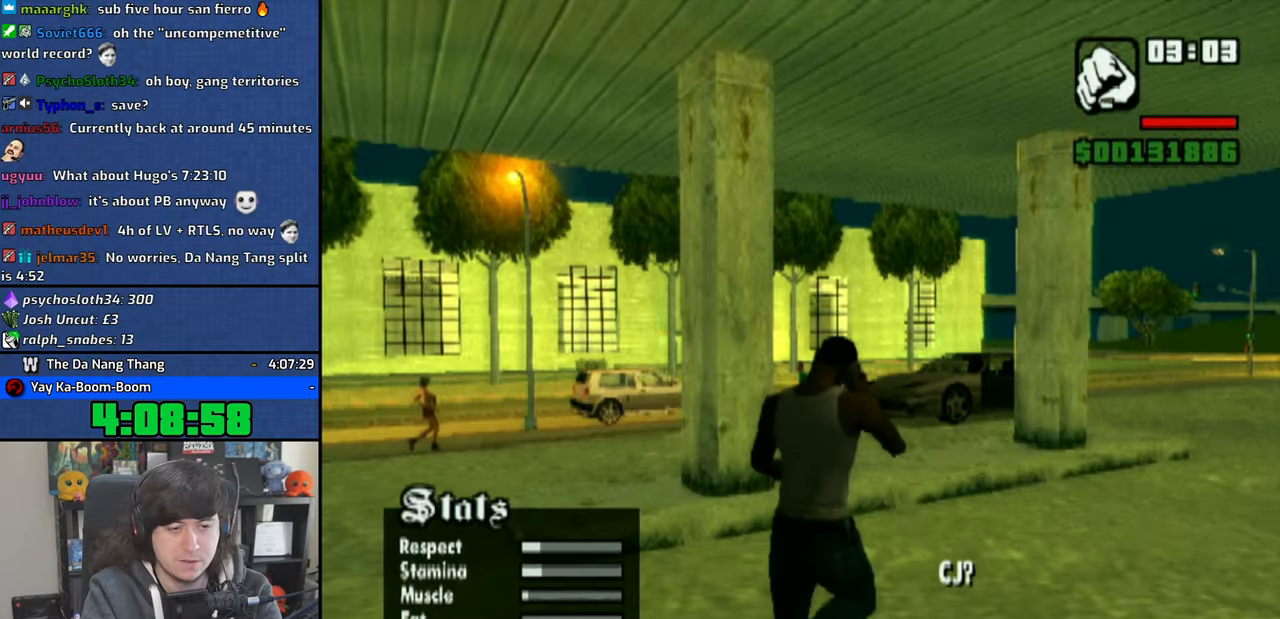
{"buttons": ["TRIANGLE", "L1"], "left_stick": "up", "right_stick": "center", "events": [[66, "TRIANGLE", "up"], [133, "TRIANGLE", "down"], [250, "TRIANGLE", "up"], [316, "TRIANGLE", "down"], [416, "L1", "down"], [416, "TRIANGLE", "up"], [500, "TRIANGLE", "down"]]}
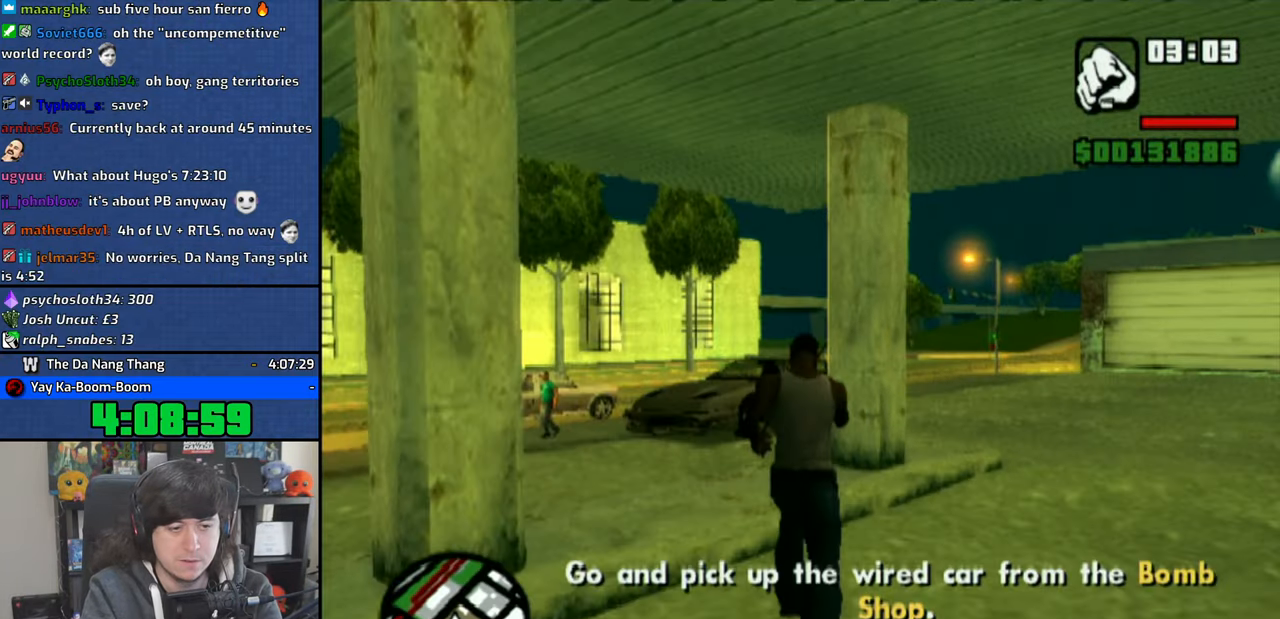
{"buttons": [], "left_stick": "up", "right_stick": "center", "events": [[33, "L1", "up"], [116, "TRIANGLE", "up"], [183, "TRIANGLE", "down"], [283, "TRIANGLE", "up"]]}
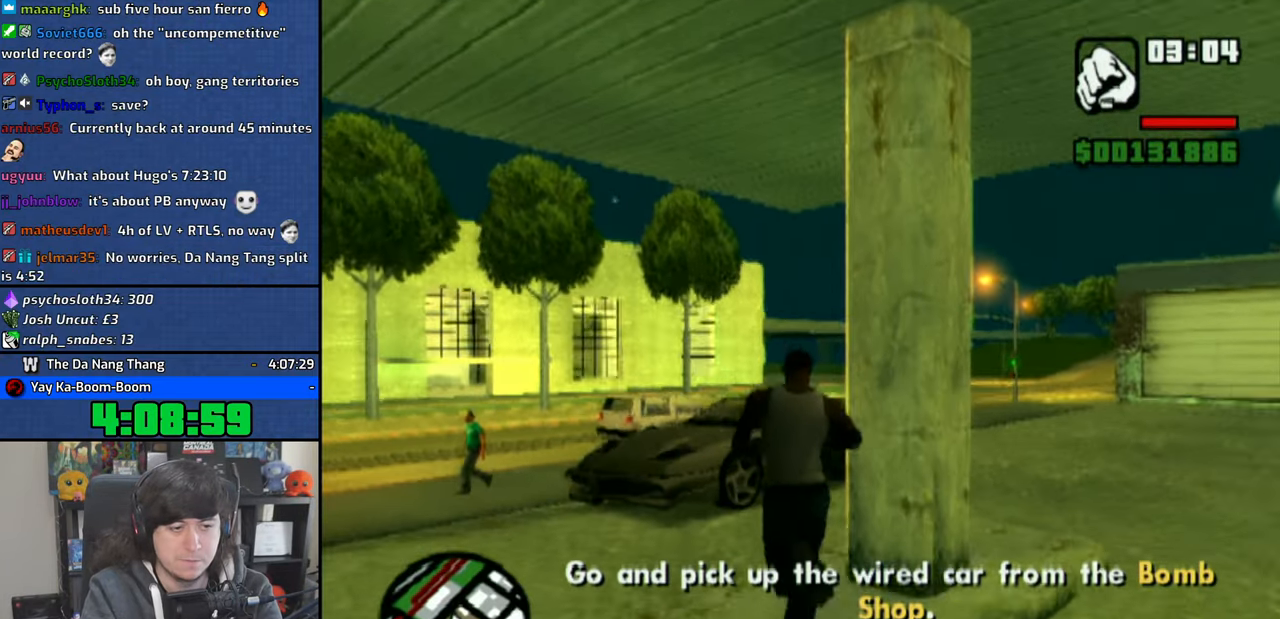
{"buttons": [], "left_stick": "up", "right_stick": "center", "events": [[283, "left_stick", "up-right"], [466, "left_stick", "up"]]}
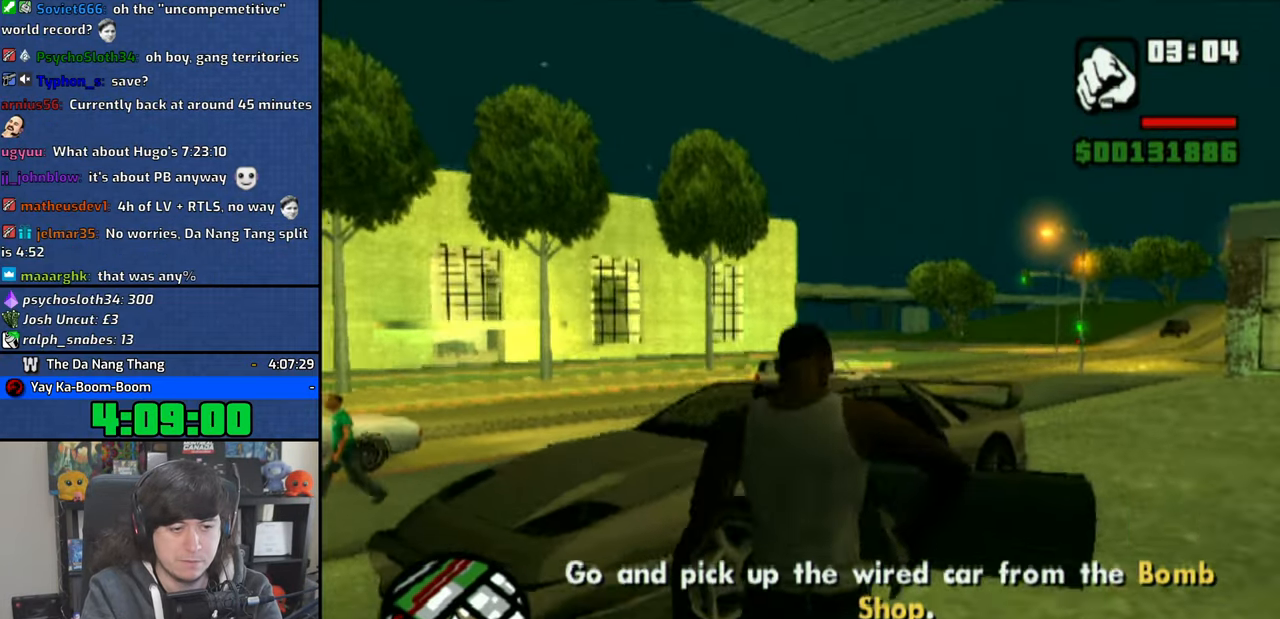
{"buttons": ["TRIANGLE"], "left_stick": "center", "right_stick": "center", "events": [[100, "left_stick", "up-left"], [183, "TRIANGLE", "down"], [266, "left_stick", "center"], [300, "TRIANGLE", "up"], [350, "TRIANGLE", "down"], [433, "TRIANGLE", "up"], [500, "TRIANGLE", "down"]]}
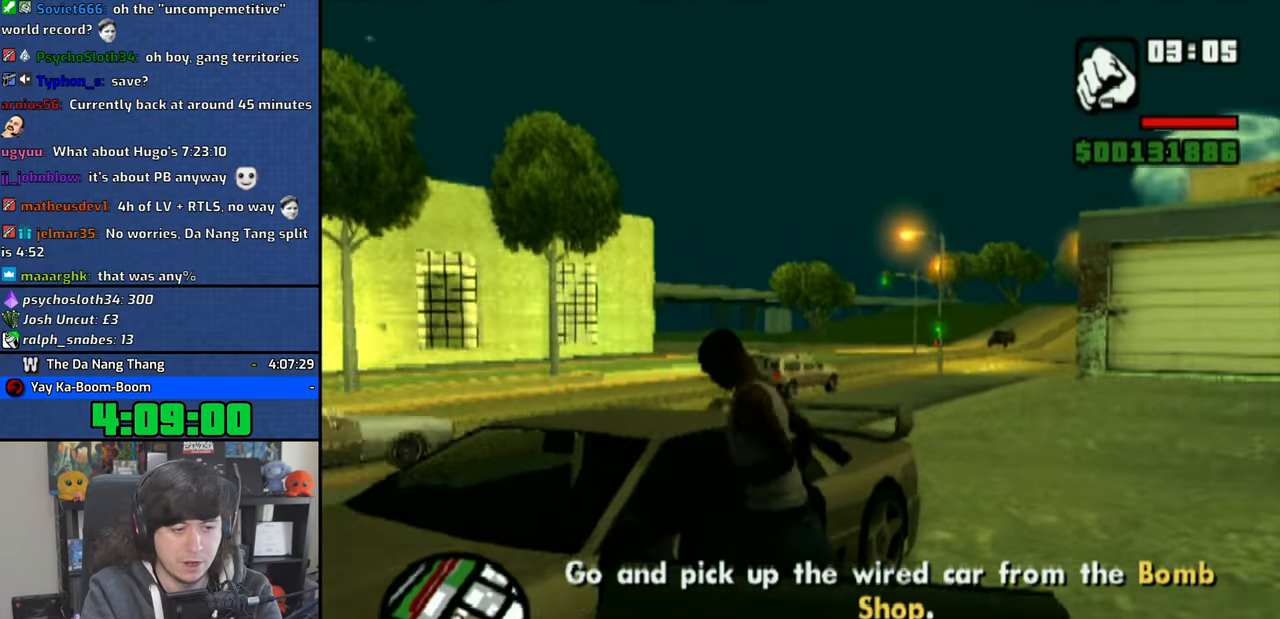
{"buttons": [], "left_stick": "center", "right_stick": "center", "events": [[83, "left_stick", "up"], [133, "TRIANGLE", "up"], [183, "TRIANGLE", "down"], [283, "TRIANGLE", "up"], [333, "TRIANGLE", "down"], [433, "TRIANGLE", "up"], [466, "left_stick", "center"]]}
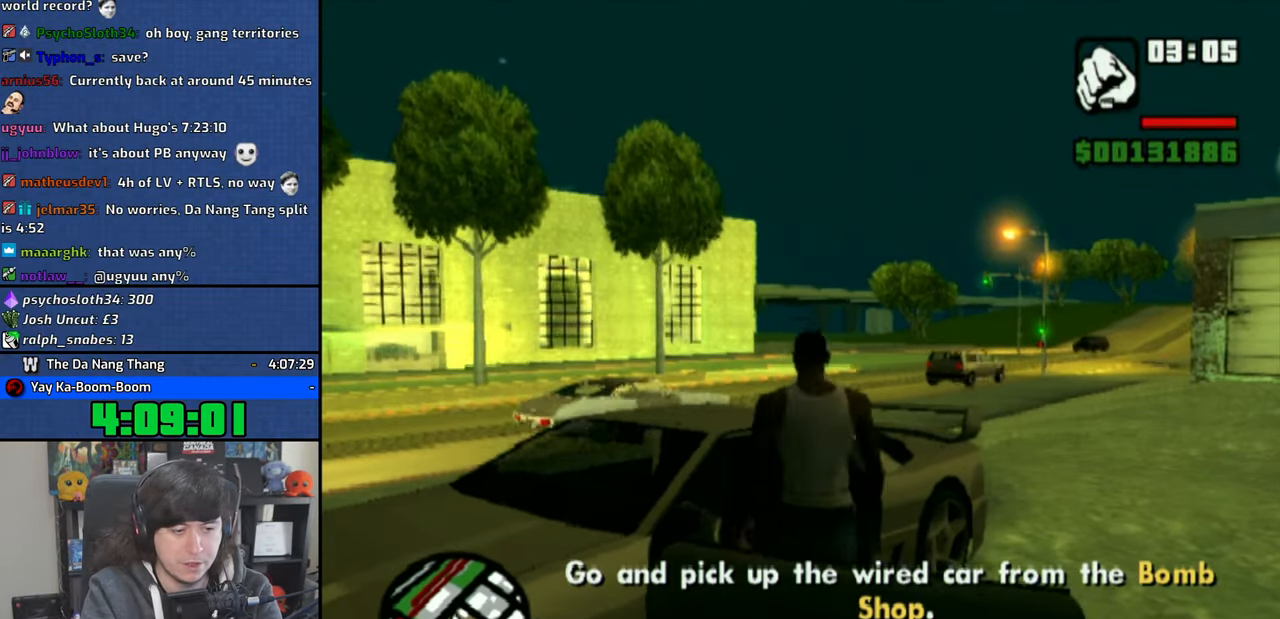
{"buttons": ["TRIANGLE"], "left_stick": "center", "right_stick": "center", "events": [[16, "TRIANGLE", "down"], [100, "TRIANGLE", "up"], [166, "TRIANGLE", "down"], [266, "TRIANGLE", "up"], [333, "TRIANGLE", "down"], [400, "TRIANGLE", "up"], [466, "TRIANGLE", "down"]]}
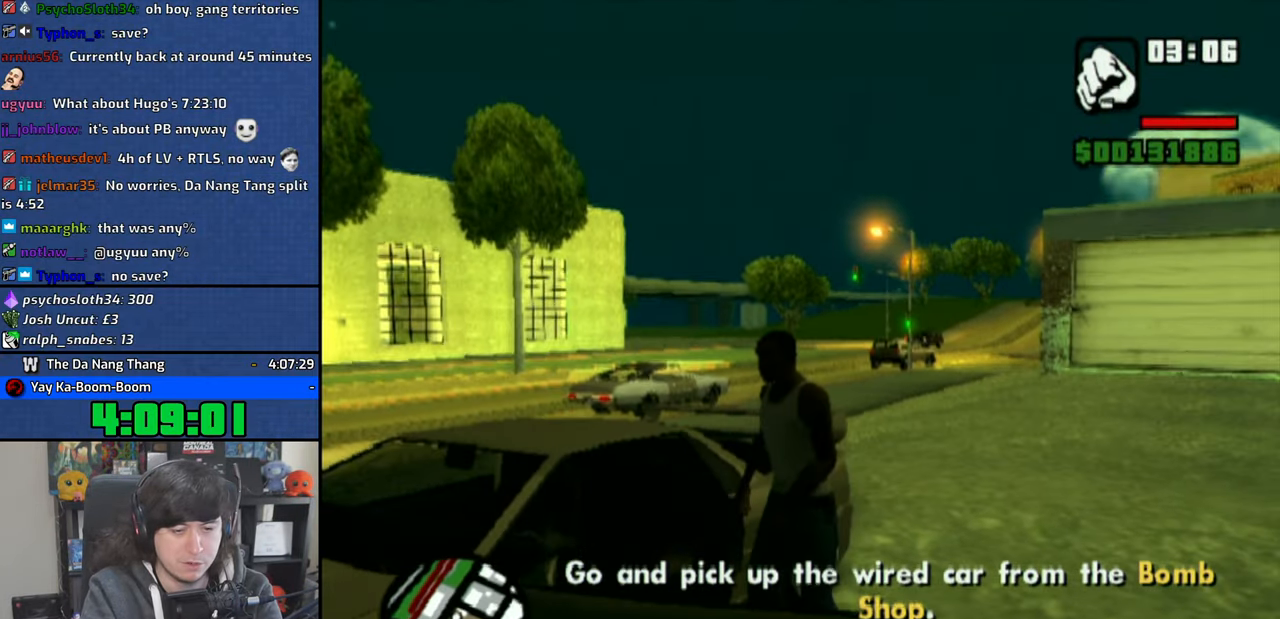
{"buttons": ["CROSS"], "left_stick": "right", "right_stick": "center", "events": [[33, "TRIANGLE", "up"], [150, "CROSS", "down"], [250, "left_stick", "right"]]}
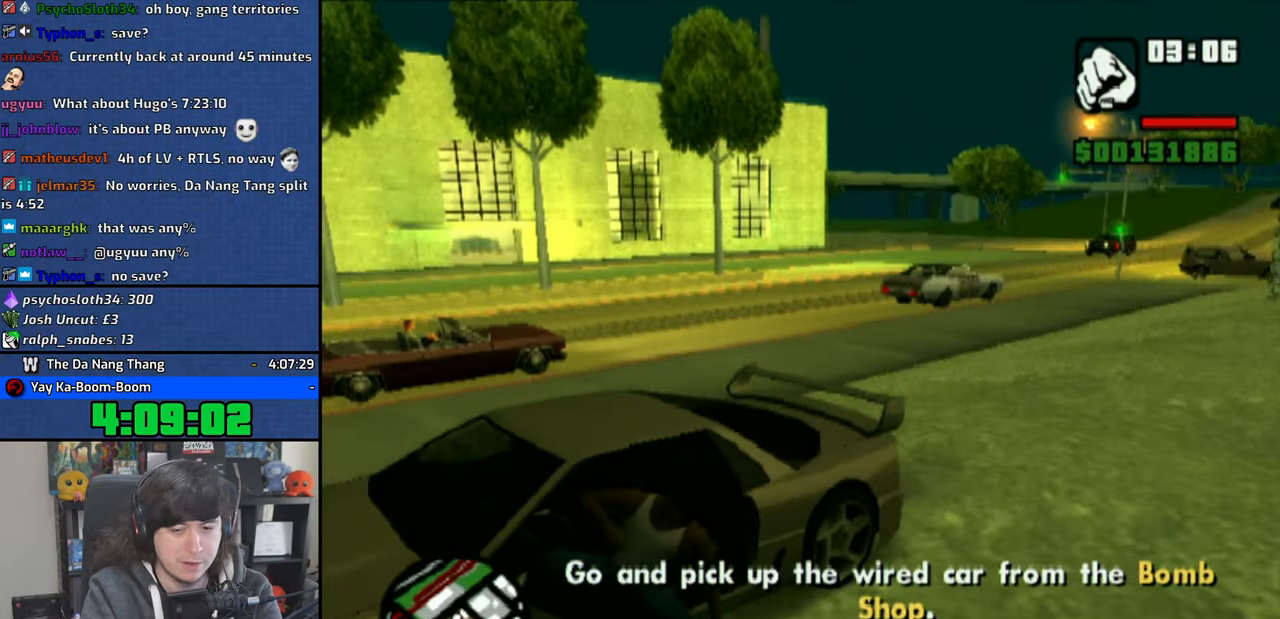
{"buttons": ["CROSS"], "left_stick": "up-right", "right_stick": "center"}
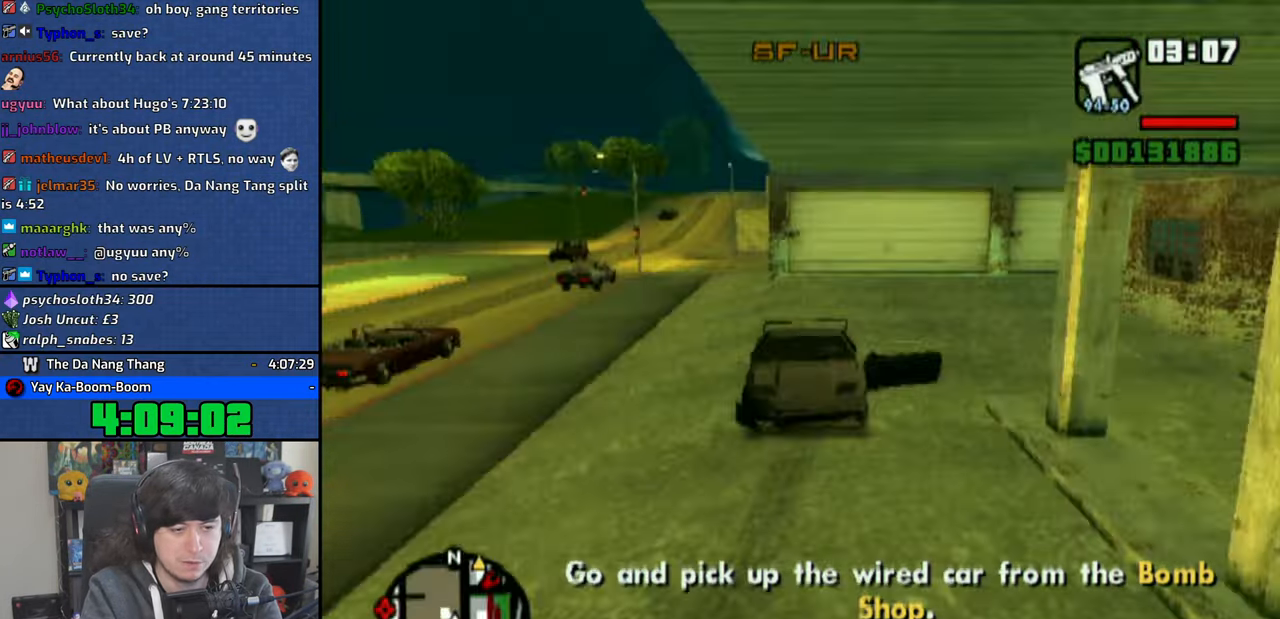
{"buttons": ["CROSS"], "left_stick": "up-right", "right_stick": "center", "events": [[33, "left_stick", "center"], [150, "left_stick", "right"], [283, "left_stick", "up-right"]]}
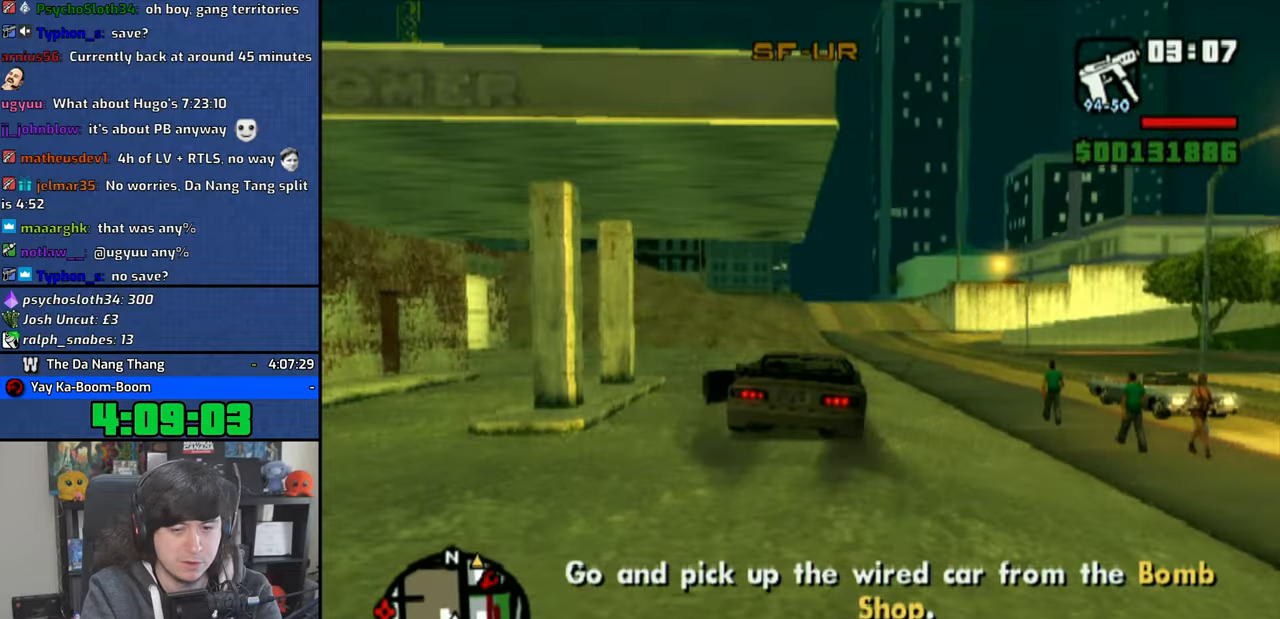
{"buttons": ["CROSS"], "left_stick": "center", "right_stick": "center", "events": [[150, "left_stick", "center"]]}
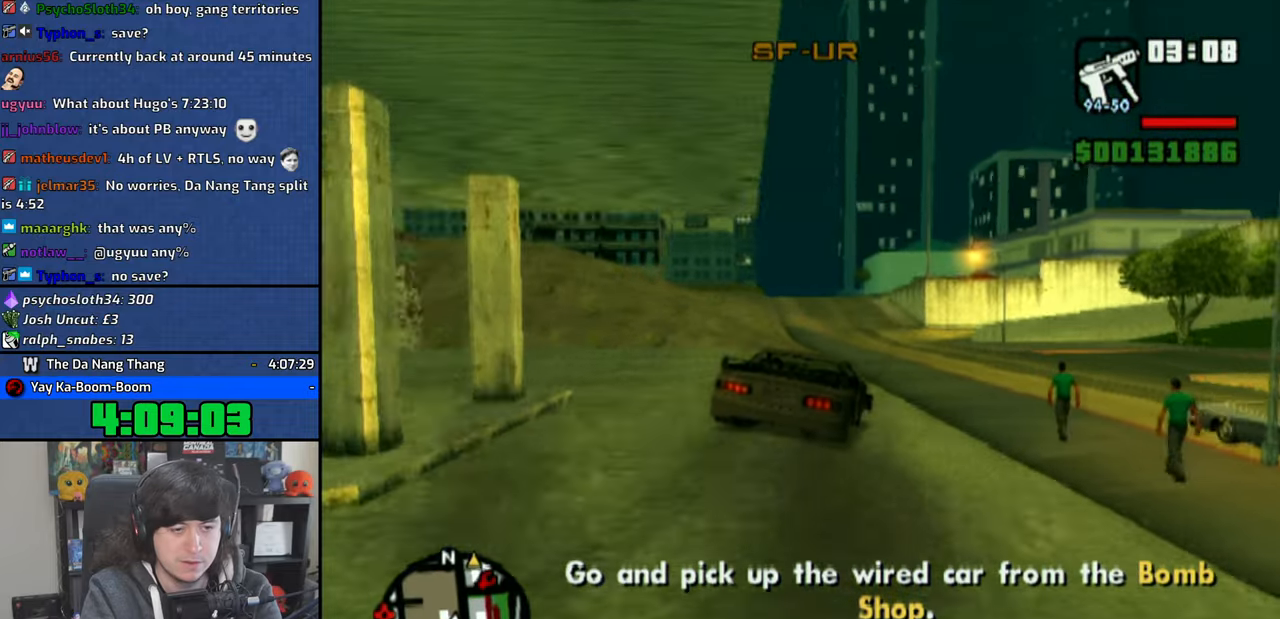
{"buttons": ["CROSS"], "left_stick": "center", "right_stick": "center", "events": []}
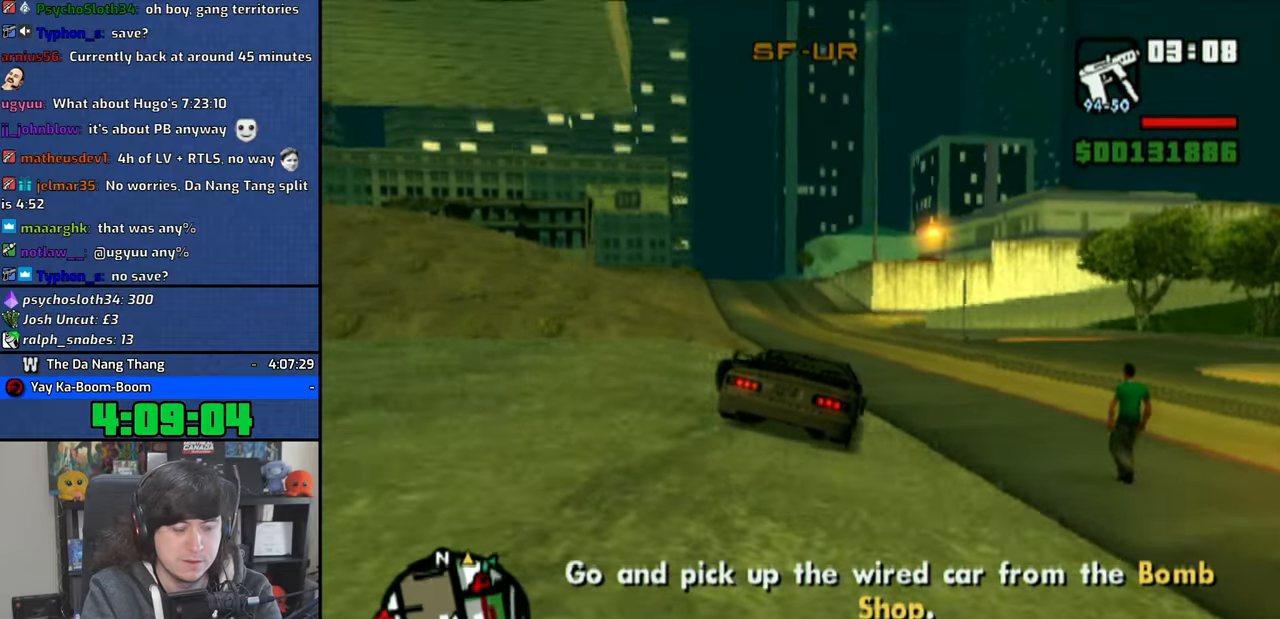
{"buttons": ["CROSS"], "left_stick": "center", "right_stick": "center", "events": []}
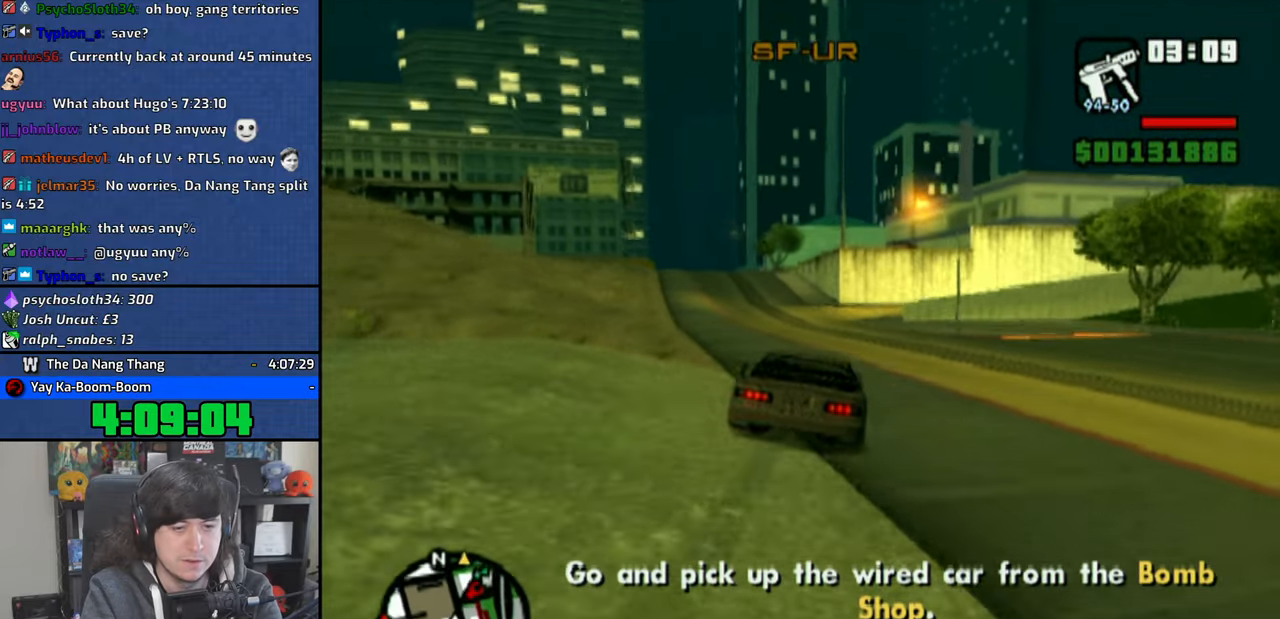
{"buttons": ["CROSS"], "left_stick": "center", "right_stick": "center", "events": [[33, "left_stick", "up-left"], [183, "left_stick", "center"]]}
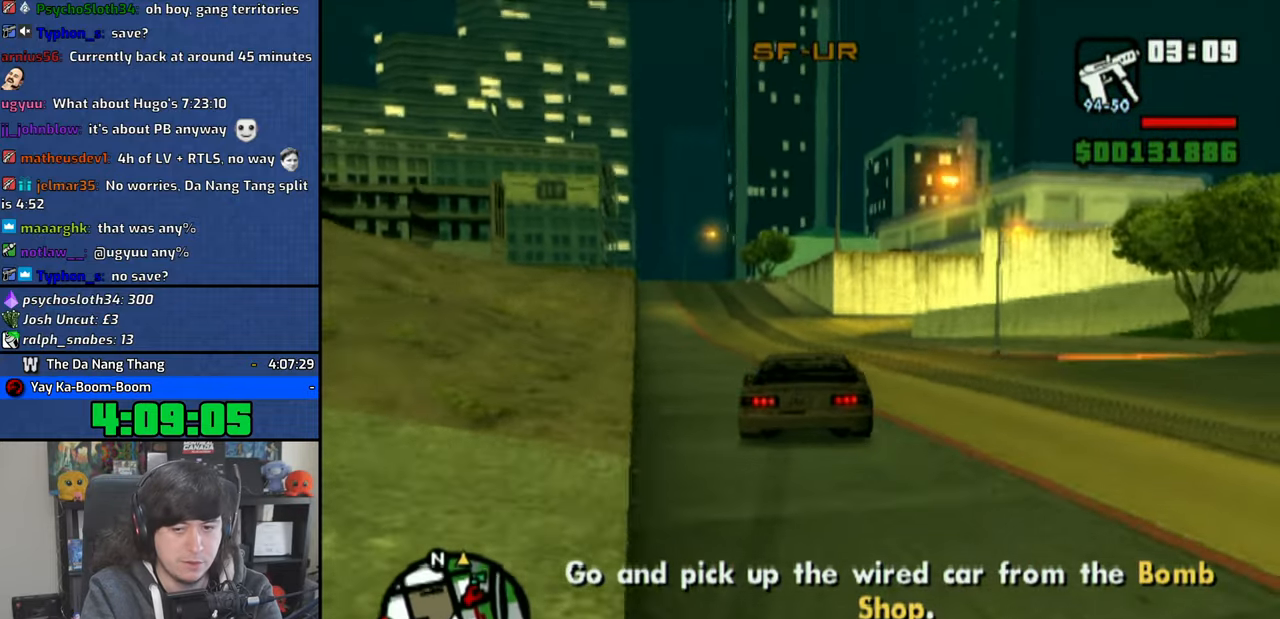
{"buttons": ["CROSS"], "left_stick": "center", "right_stick": "center", "events": [[66, "left_stick", "up-left"], [216, "left_stick", "center"], [333, "left_stick", "up-left"], [466, "left_stick", "center"]]}
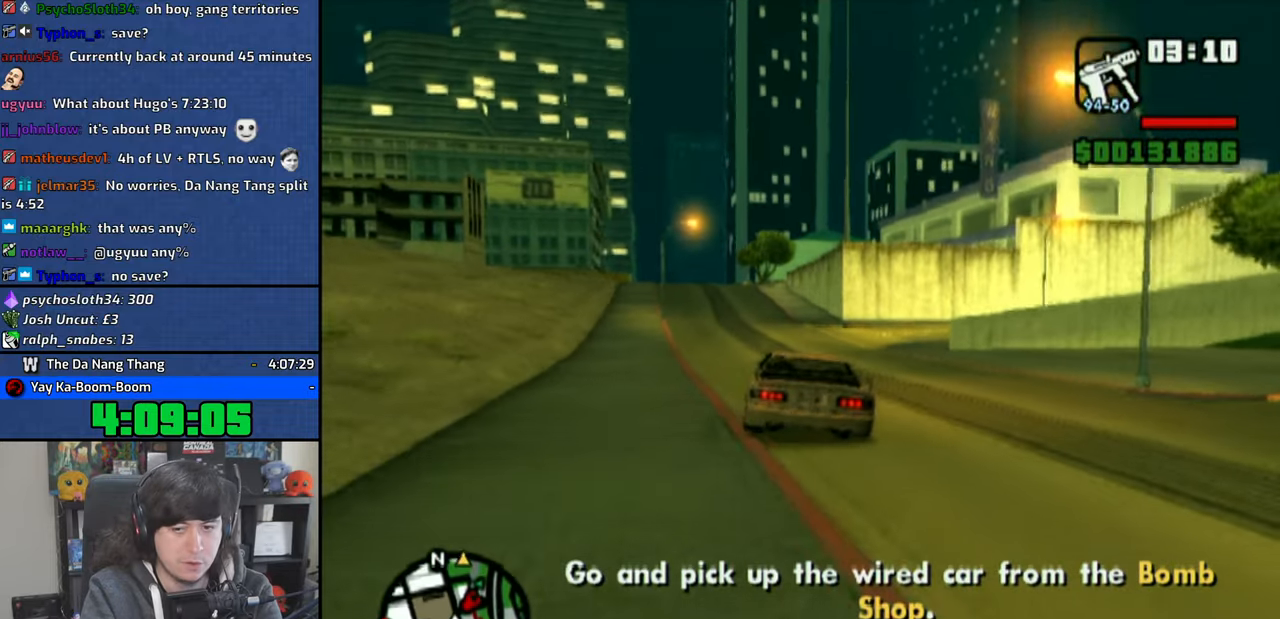
{"buttons": ["CROSS"], "left_stick": "center", "right_stick": "center", "events": [[100, "left_stick", "up-left"], [216, "left_stick", "center"]]}
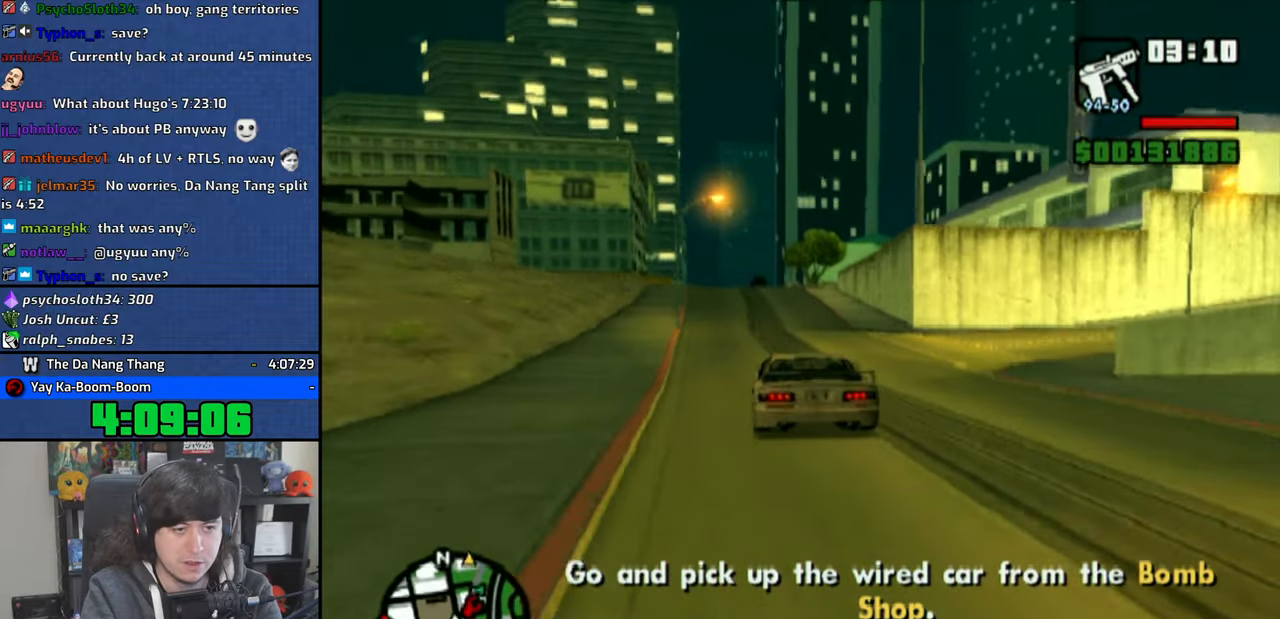
{"buttons": ["CROSS"], "left_stick": "right", "right_stick": "center", "events": [[400, "left_stick", "right"]]}
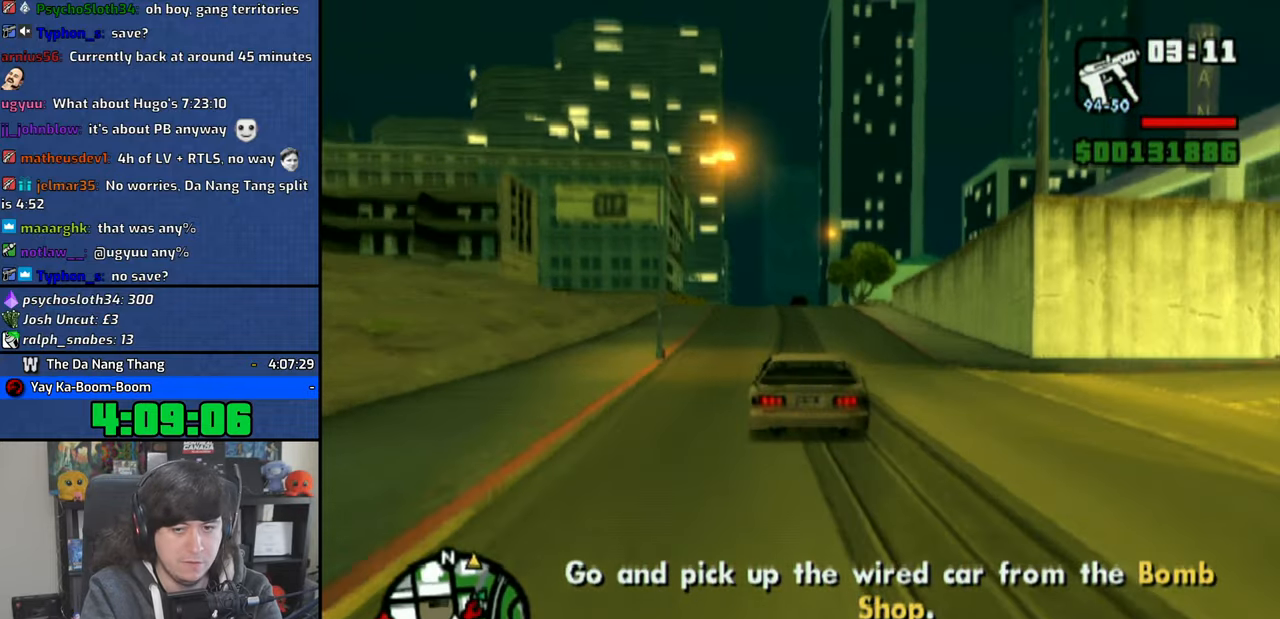
{"buttons": ["CROSS"], "left_stick": "center", "right_stick": "center", "events": [[33, "left_stick", "center"], [83, "right_stick", "down"], [416, "right_stick", "center"]]}
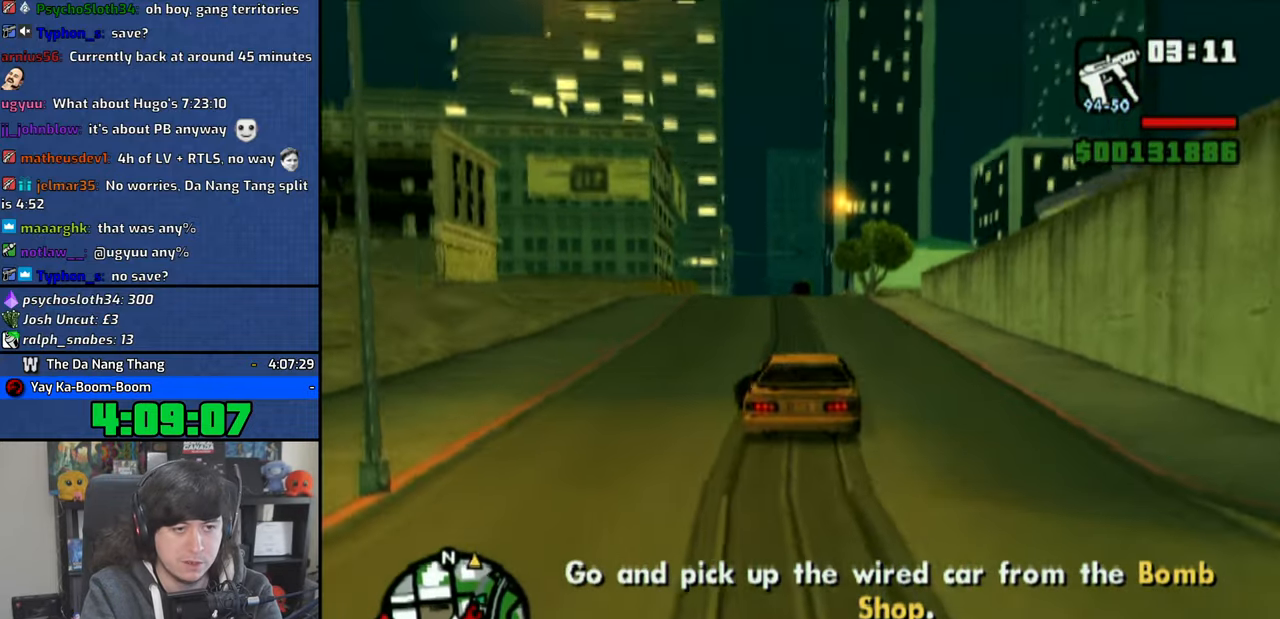
{"buttons": ["CROSS"], "left_stick": "center", "right_stick": "center", "events": [[16, "right_stick", "down"], [116, "right_stick", "center"]]}
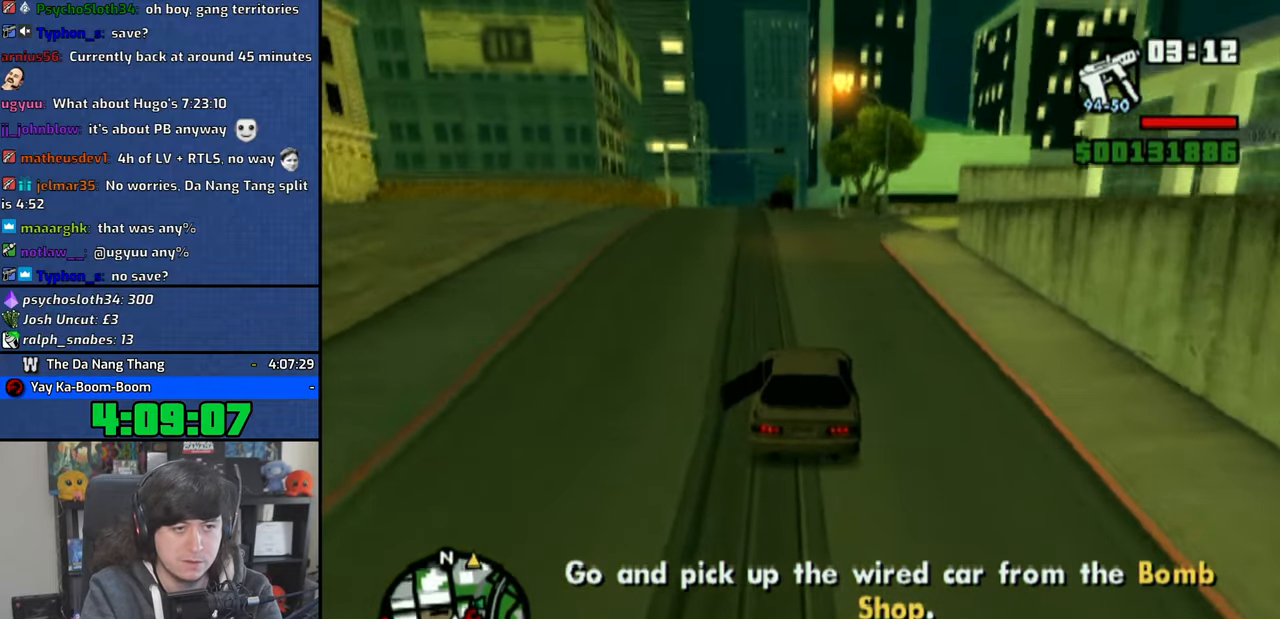
{"buttons": ["CROSS"], "left_stick": "center", "right_stick": "center", "events": []}
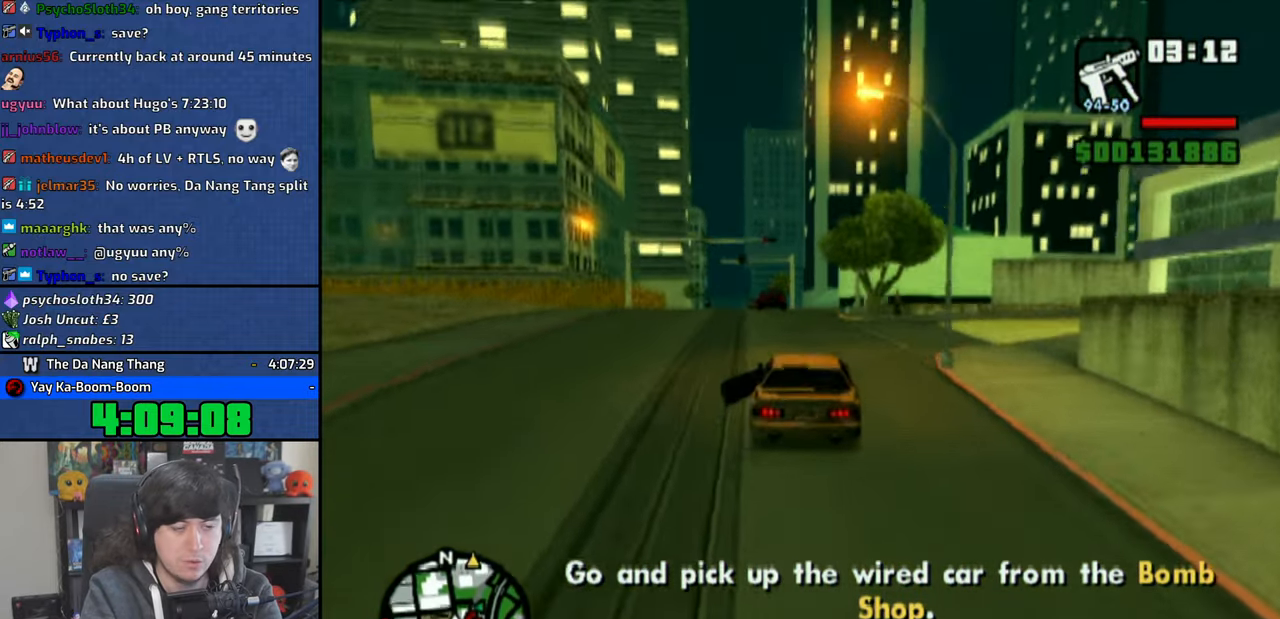
{"buttons": ["CROSS"], "left_stick": "center", "right_stick": "down-left"}
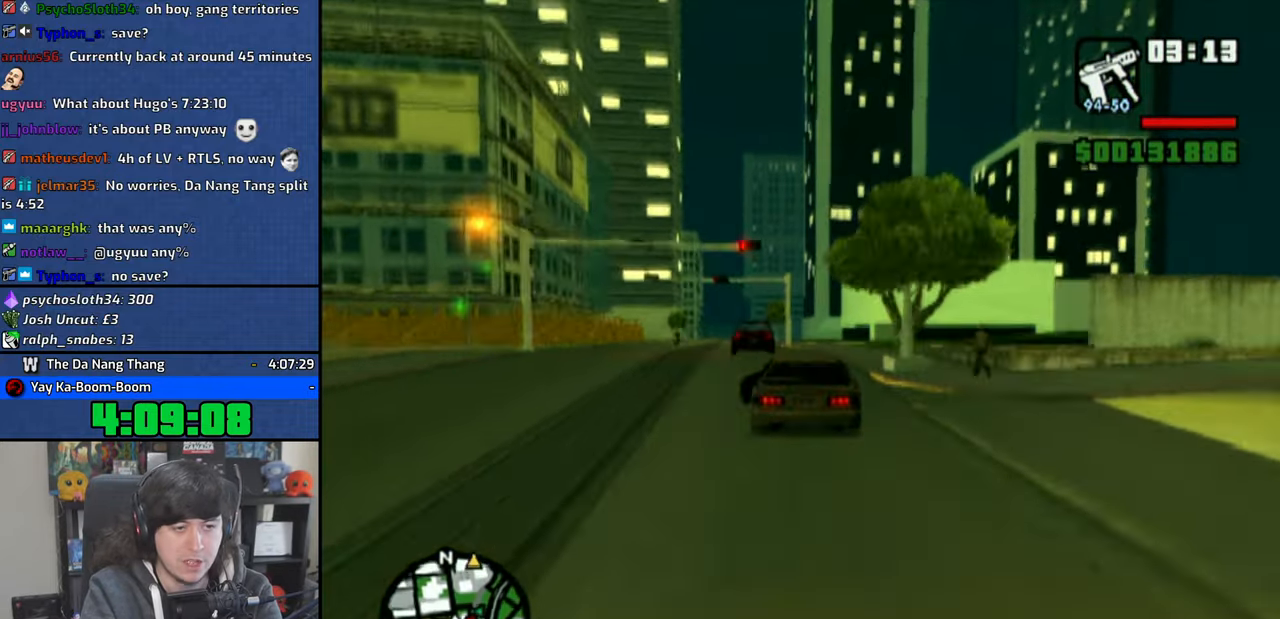
{"buttons": ["CROSS"], "left_stick": "right", "right_stick": "down", "events": [[33, "left_stick", "right"], [33, "right_stick", "down"]]}
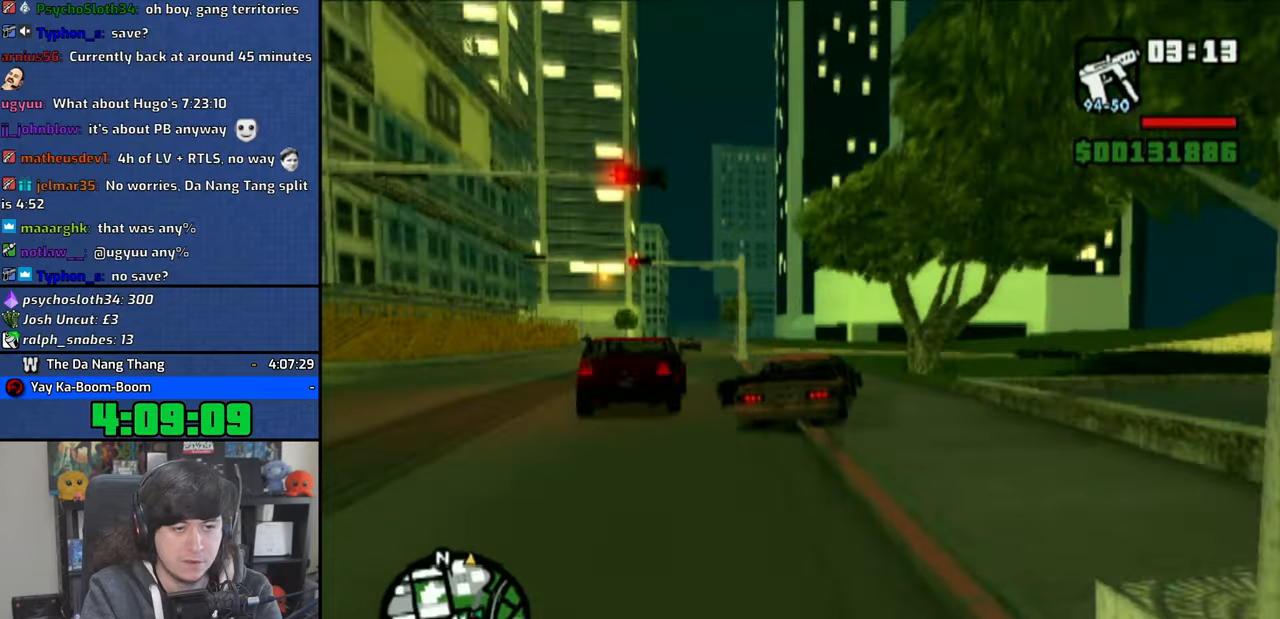
{"buttons": ["CROSS"], "left_stick": "center", "right_stick": "down", "events": [[416, "left_stick", "up-left"], [500, "left_stick", "center"]]}
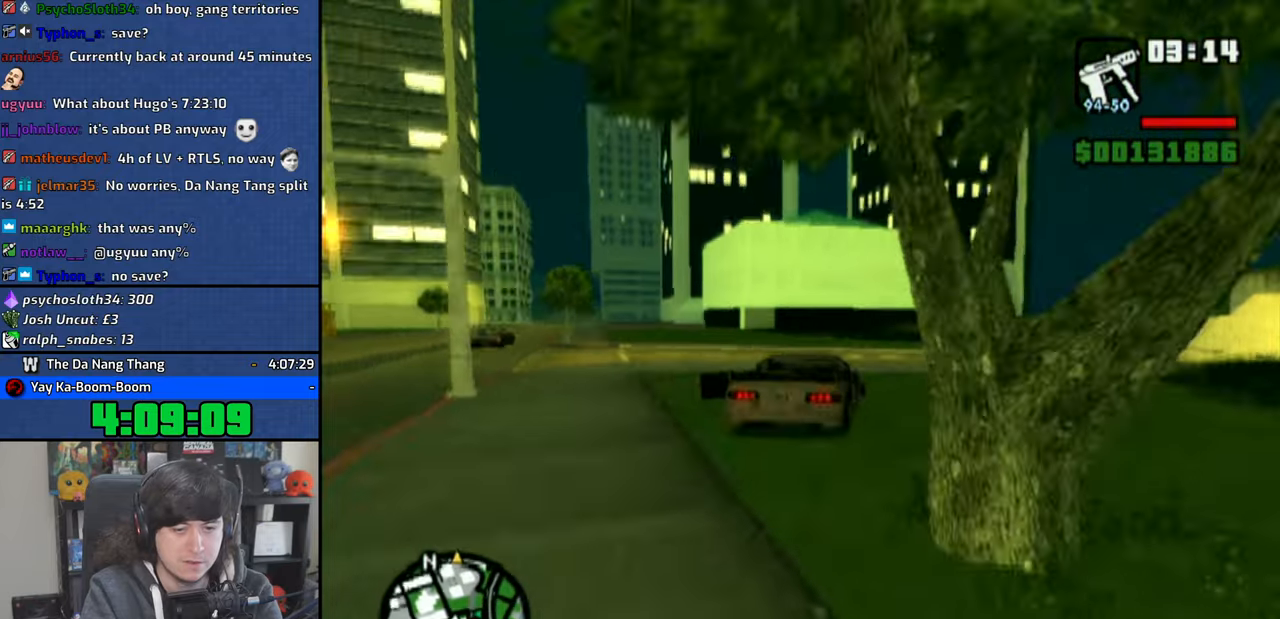
{"buttons": ["CROSS"], "left_stick": "right", "right_stick": "down", "events": [[33, "left_stick", "right"], [216, "left_stick", "center"], [483, "left_stick", "right"]]}
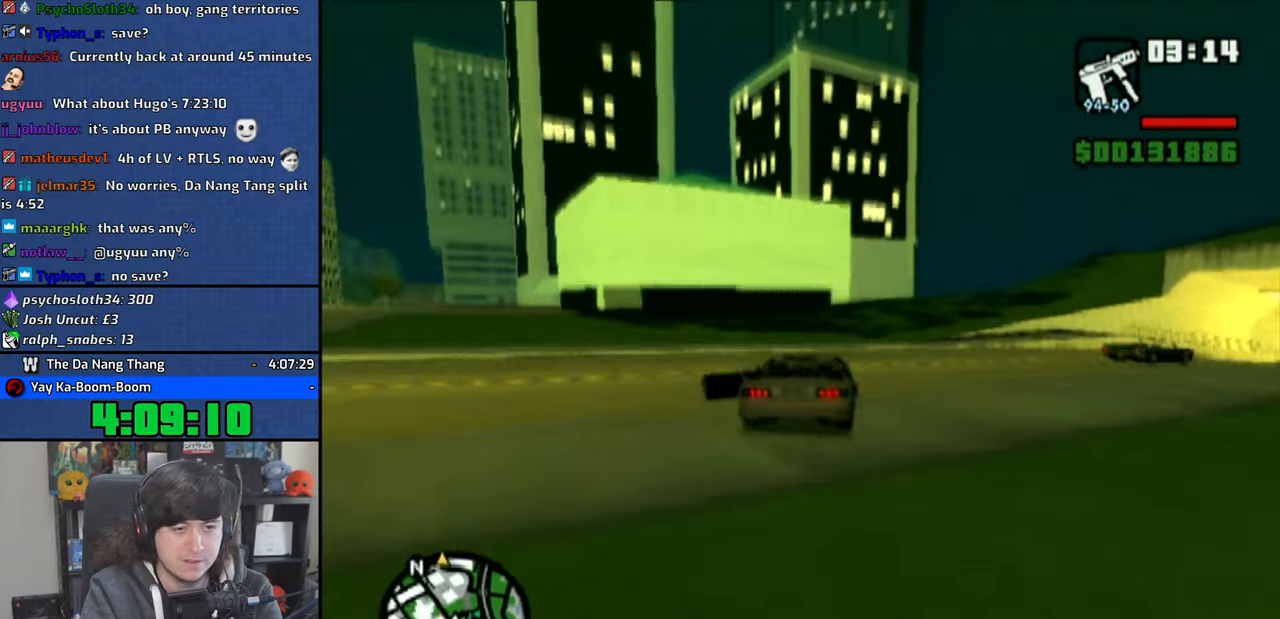
{"buttons": ["CROSS"], "left_stick": "right", "right_stick": "down", "events": []}
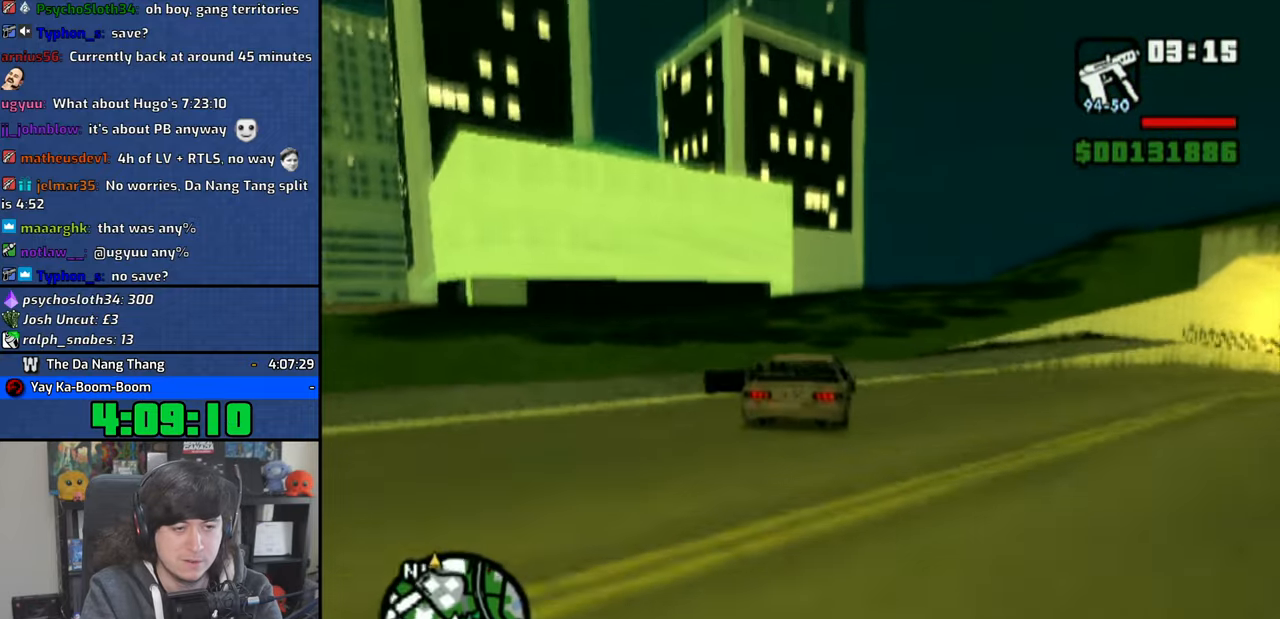
{"buttons": ["CROSS"], "left_stick": "center", "right_stick": "down", "events": [[166, "left_stick", "center"], [300, "left_stick", "up-left"], [466, "left_stick", "center"]]}